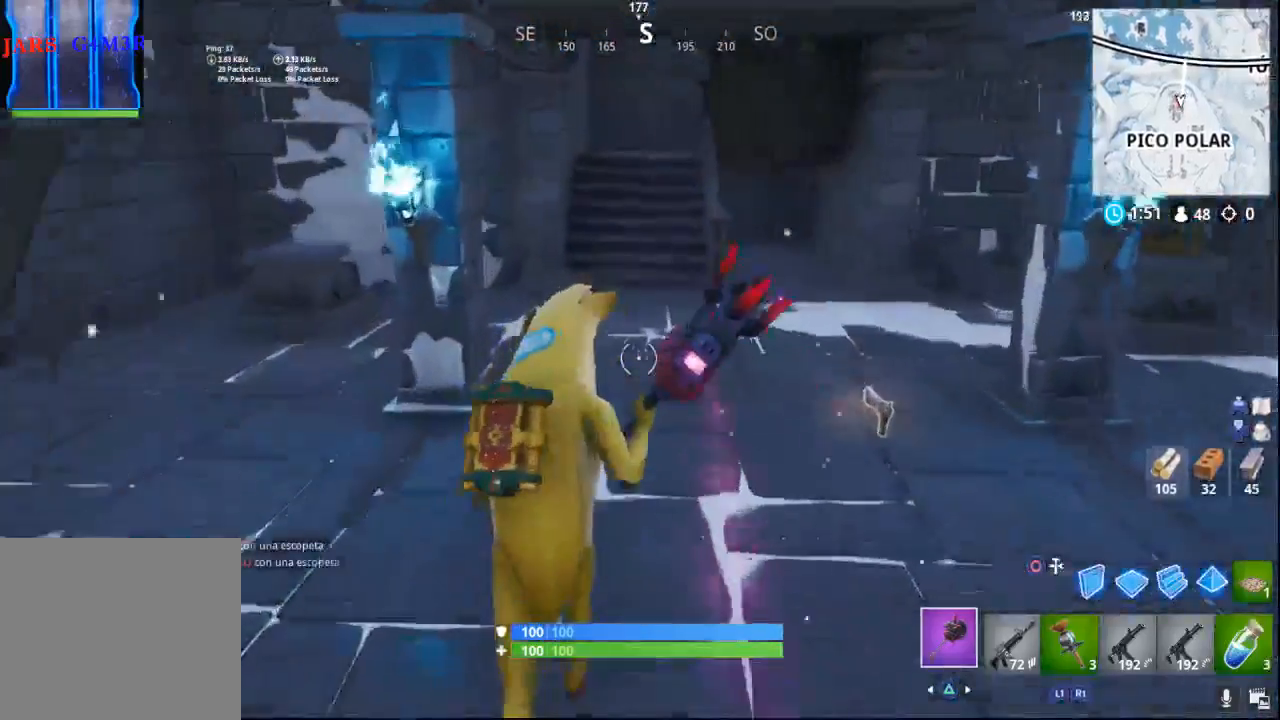
Gameplay with a controller (PlayStation layout); each line is a JSON object with the inputs held at the frame after it. "events" lists button and stick changes between this image and that frame as [ms after this image, input, new state], when the widget could be followed in between.
{"buttons": [], "left_stick": "up-left", "right_stick": "right", "events": [[200, "right_stick", "right"], [433, "left_stick", "up-left"]]}
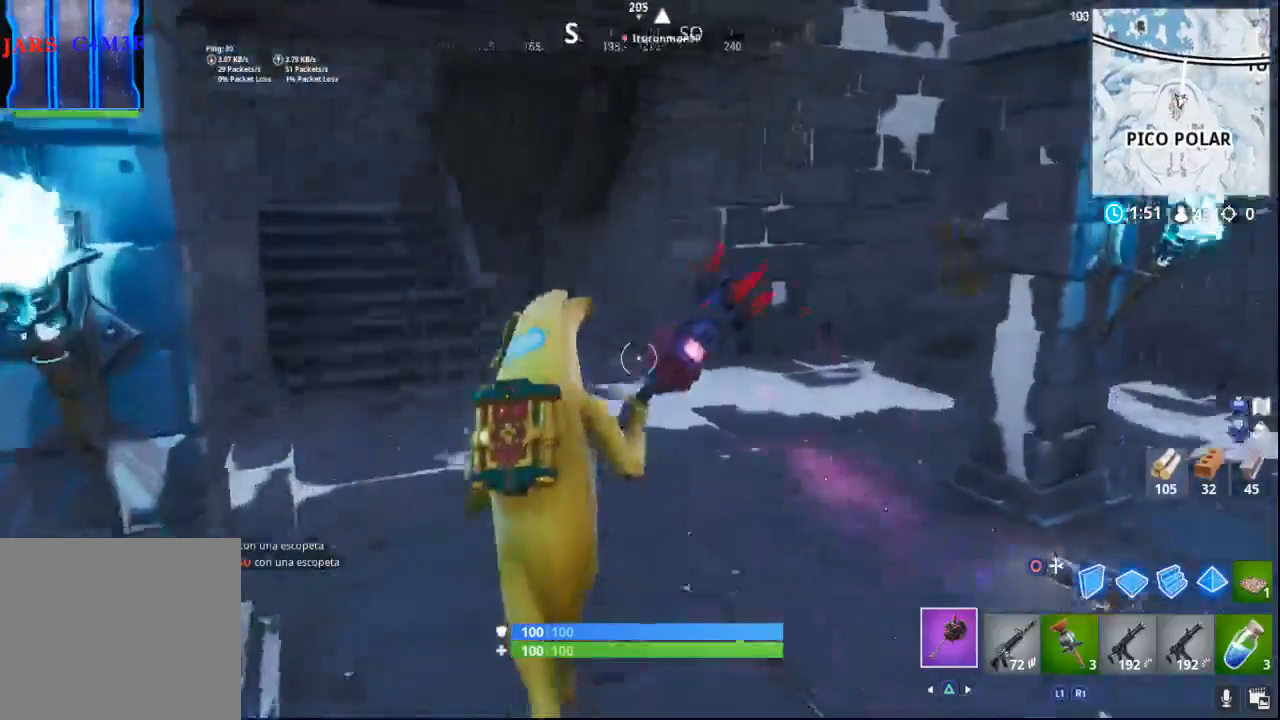
{"buttons": [], "left_stick": "left", "right_stick": "right", "events": [[467, "left_stick", "left"]]}
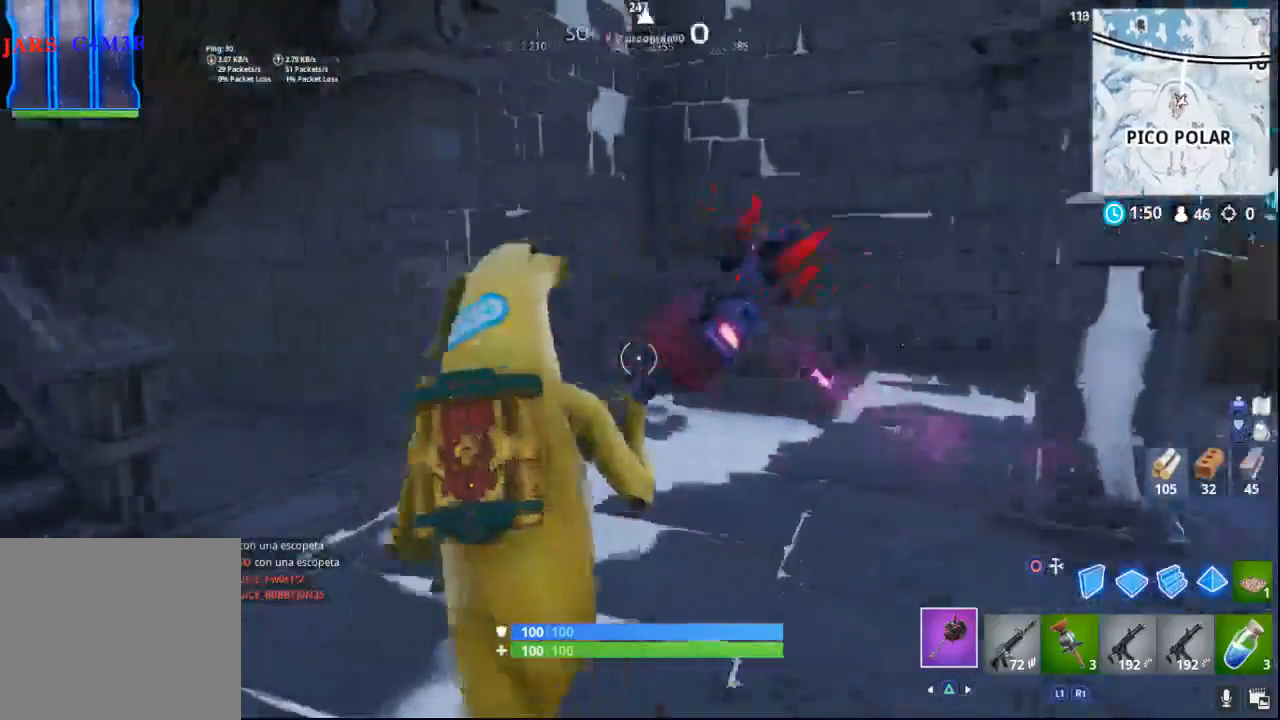
{"buttons": [], "left_stick": "left", "right_stick": "right", "events": []}
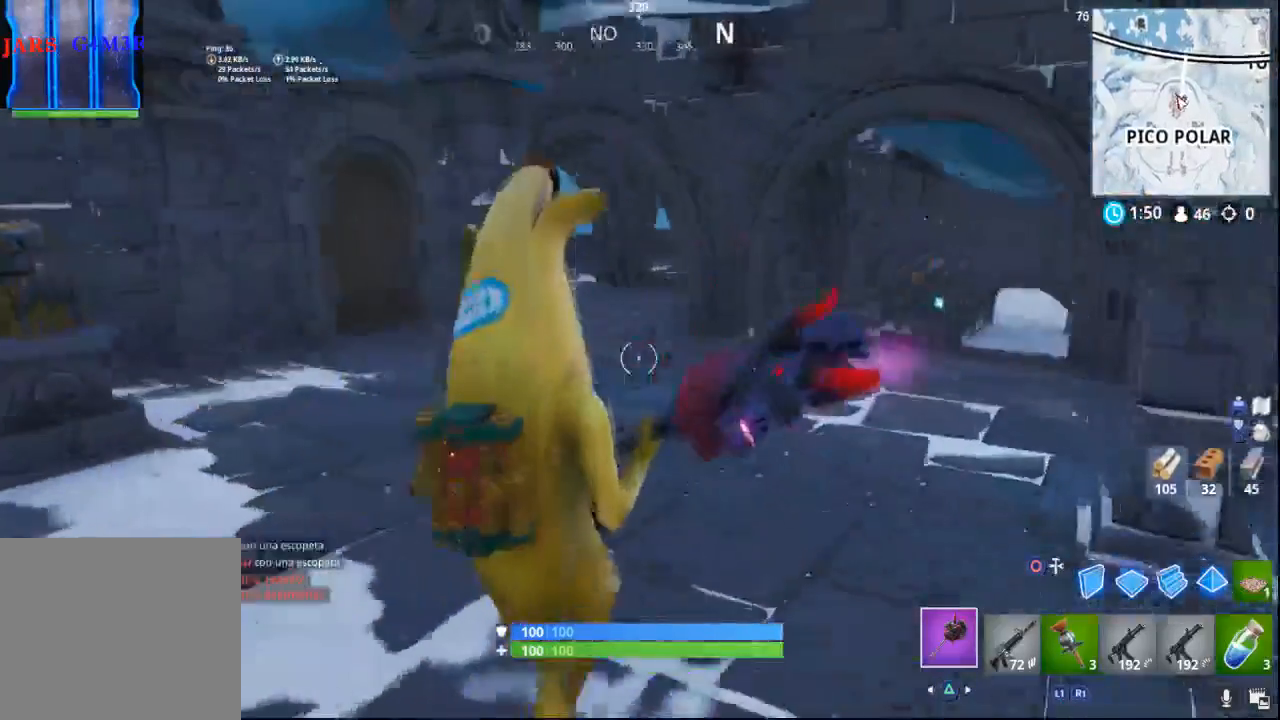
{"buttons": [], "left_stick": "center", "right_stick": "center", "events": [[183, "left_stick", "center"], [400, "right_stick", "center"]]}
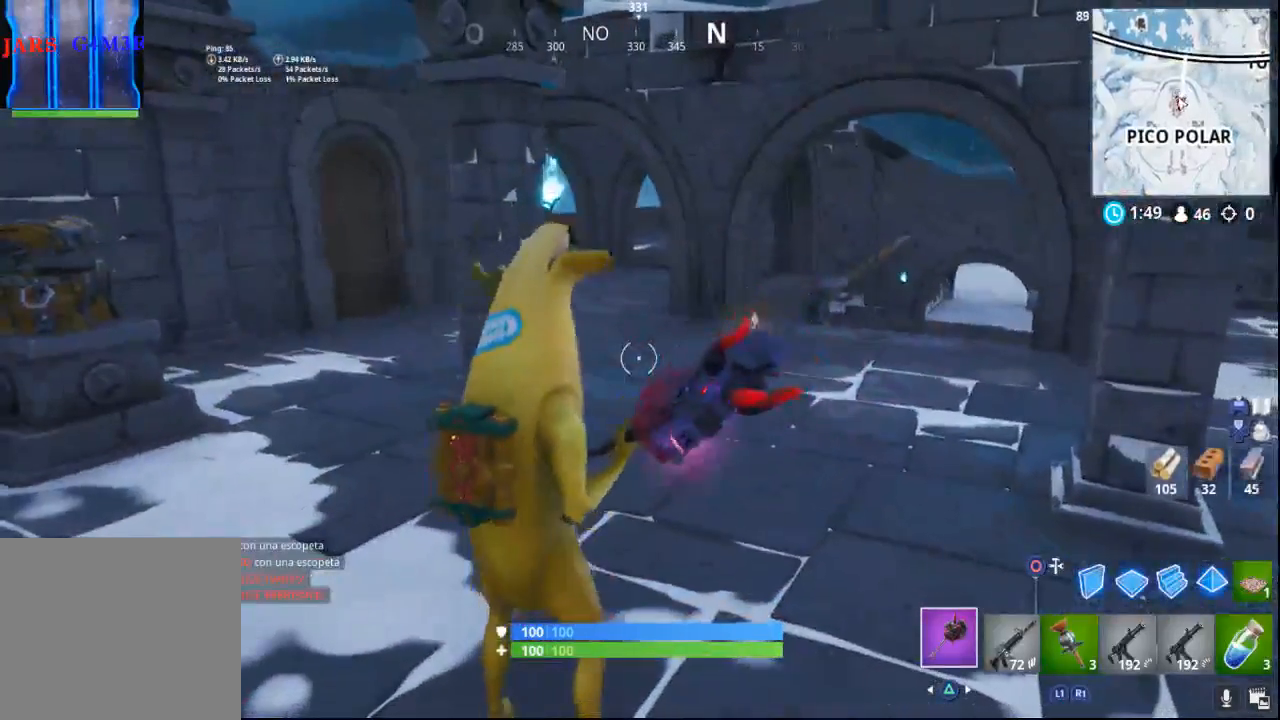
{"buttons": [], "left_stick": "up-left", "right_stick": "center", "events": [[350, "left_stick", "up-left"]]}
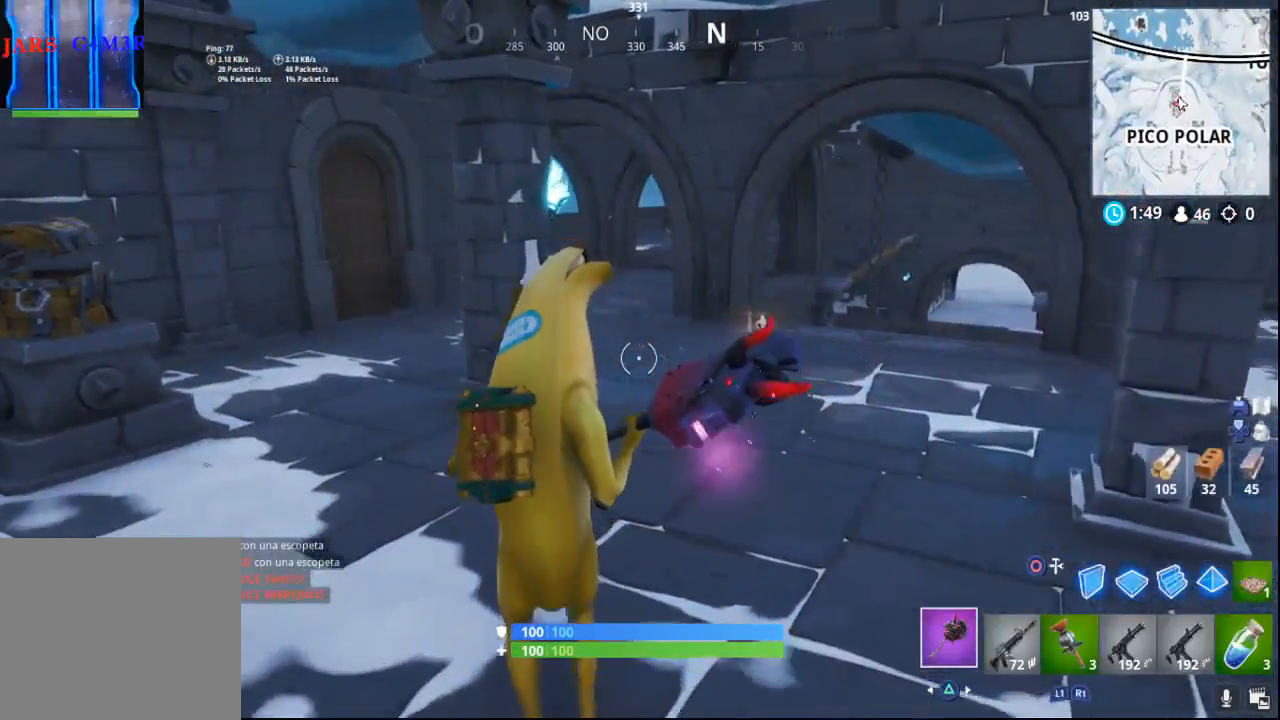
{"buttons": [], "left_stick": "up-left", "right_stick": "center", "events": []}
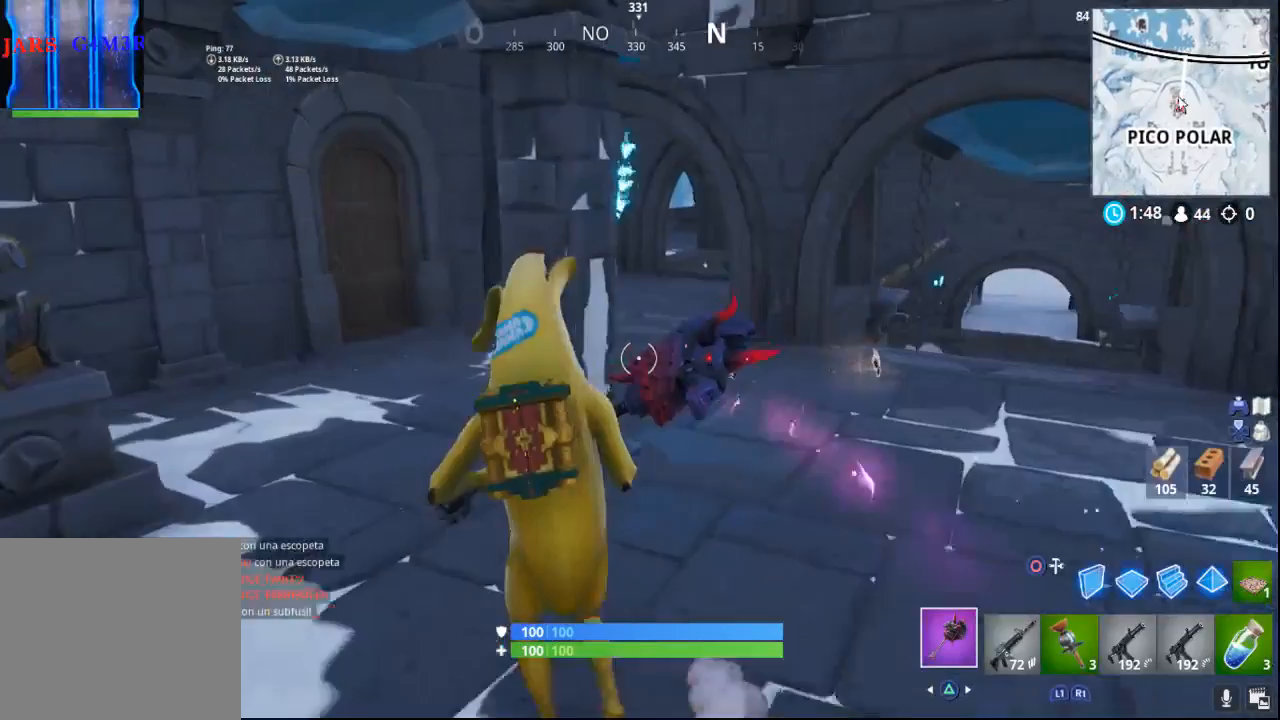
{"buttons": [], "left_stick": "up-left", "right_stick": "down-left", "events": [[467, "right_stick", "down-left"]]}
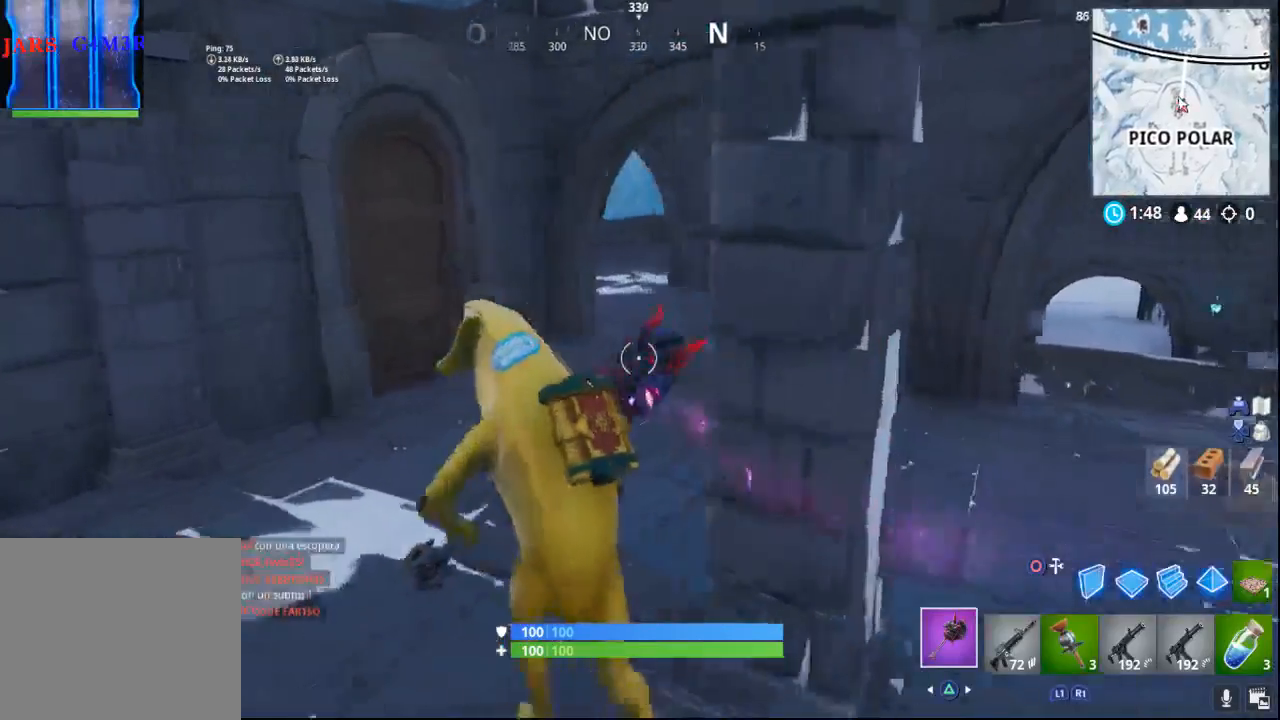
{"buttons": [], "left_stick": "up", "right_stick": "center", "events": [[83, "right_stick", "left"], [133, "left_stick", "up"], [300, "right_stick", "center"]]}
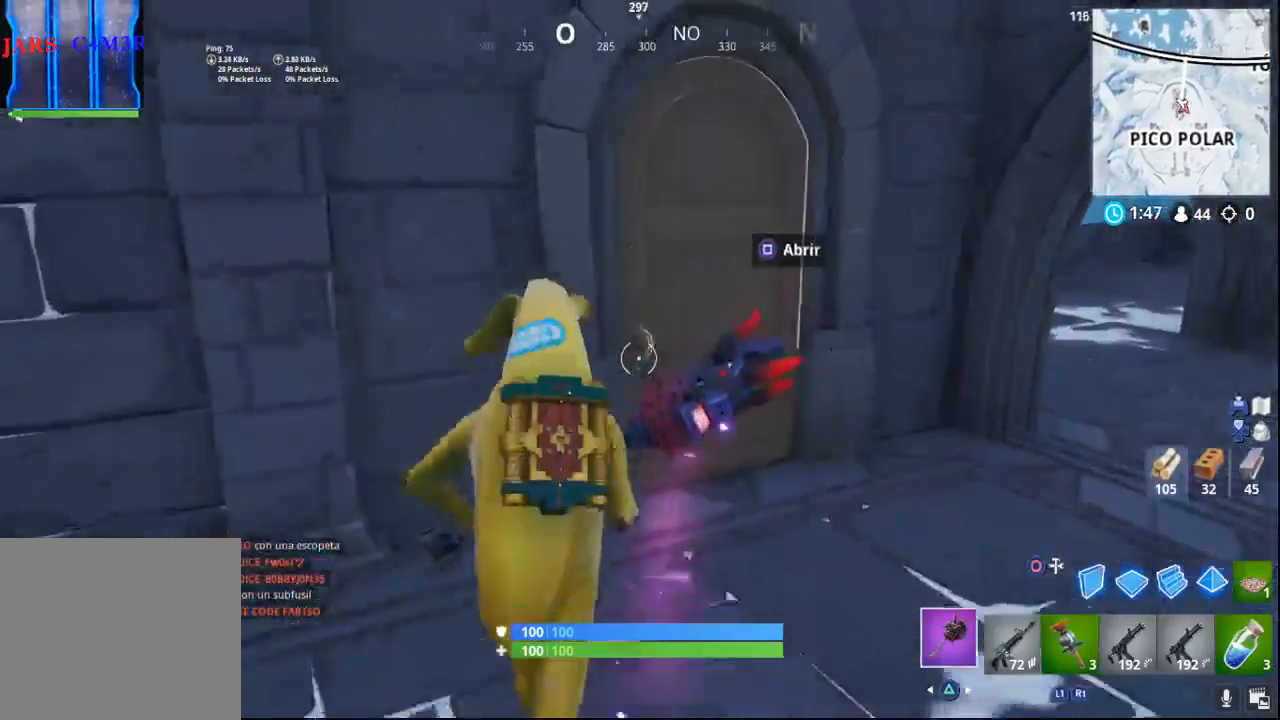
{"buttons": [], "left_stick": "up", "right_stick": "center", "events": [[233, "SQUARE", "down"], [367, "SQUARE", "up"]]}
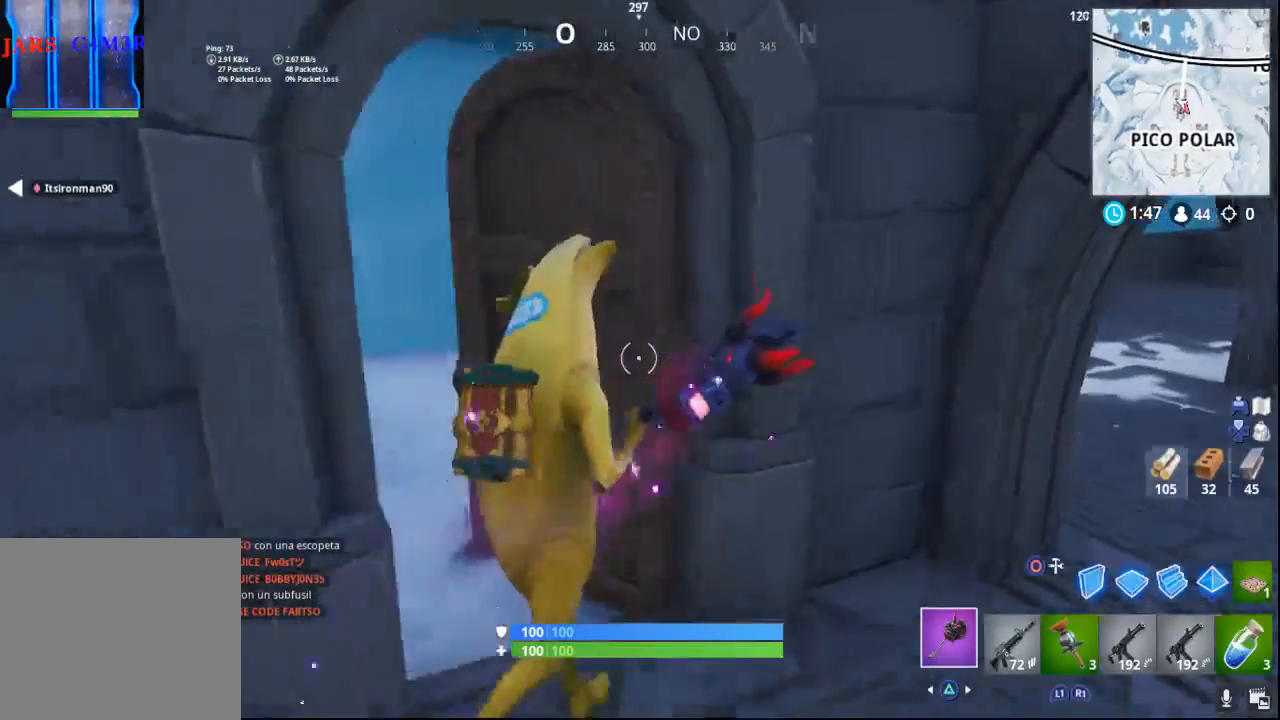
{"buttons": [], "left_stick": "up", "right_stick": "left", "events": [[17, "right_stick", "left"]]}
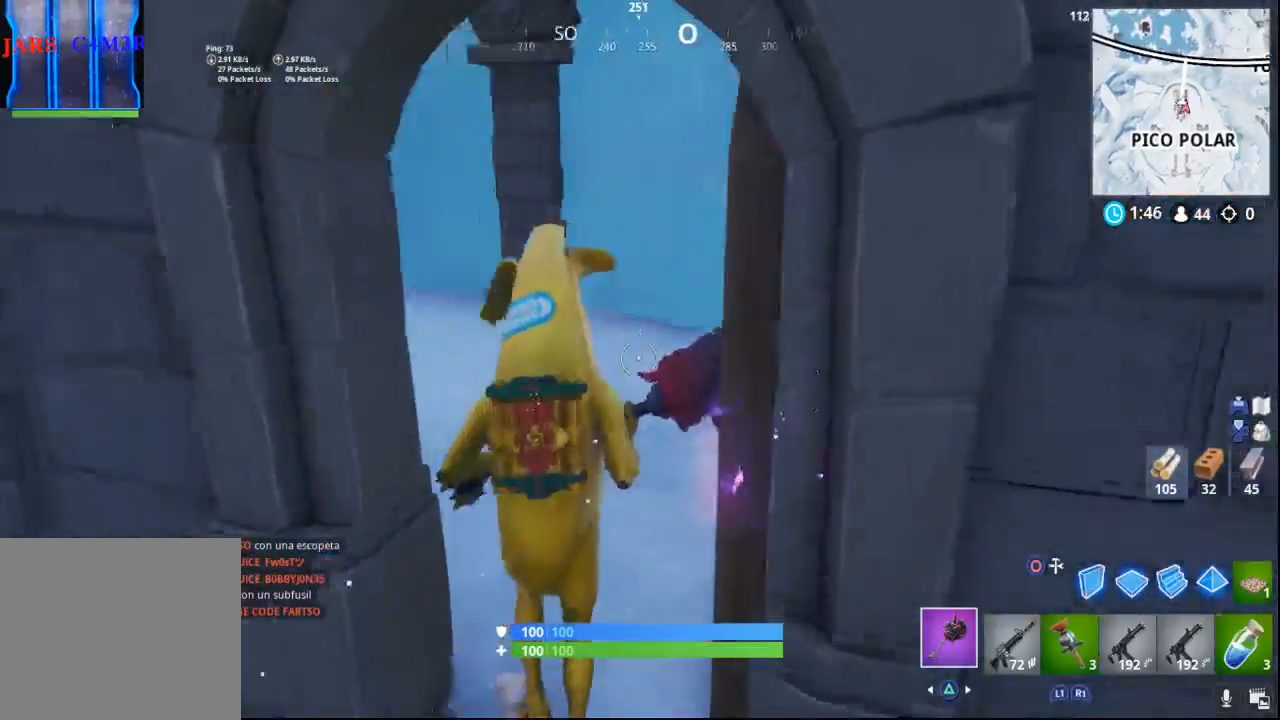
{"buttons": [], "left_stick": "up", "right_stick": "center", "events": [[50, "right_stick", "up-left"], [417, "right_stick", "center"]]}
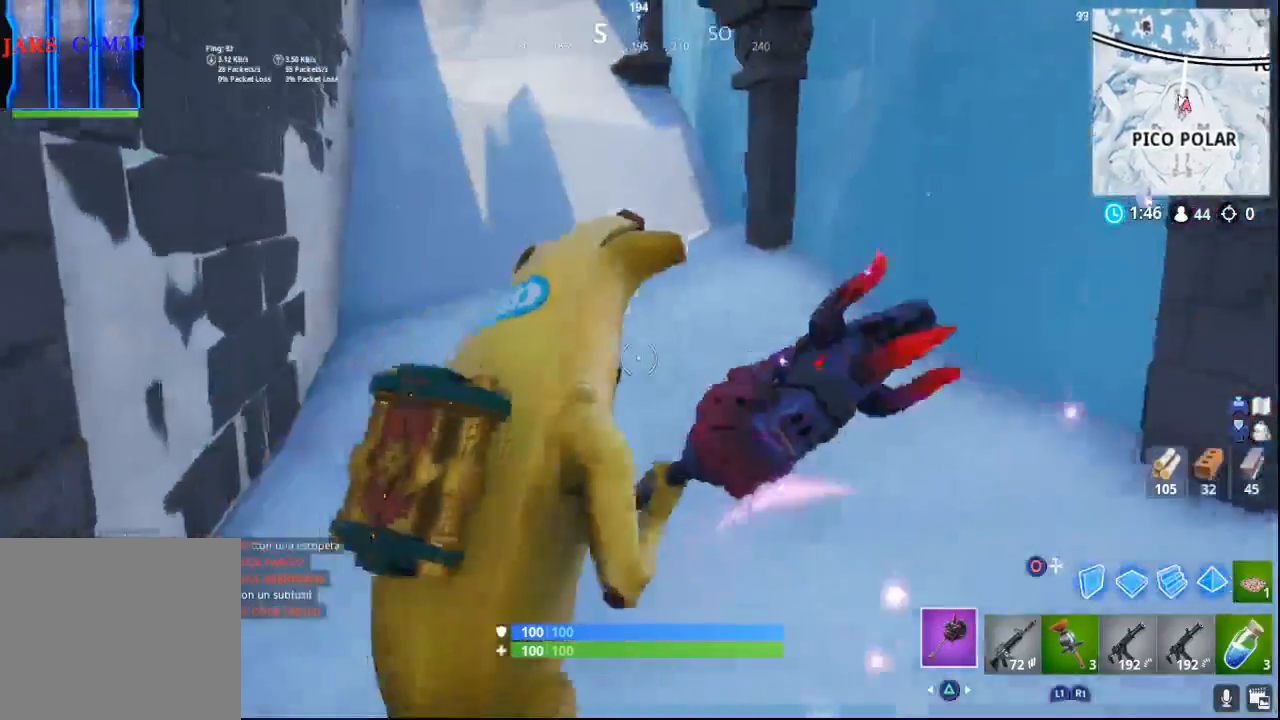
{"buttons": [], "left_stick": "up", "right_stick": "up-left", "events": [[150, "right_stick", "left"], [250, "right_stick", "up-left"]]}
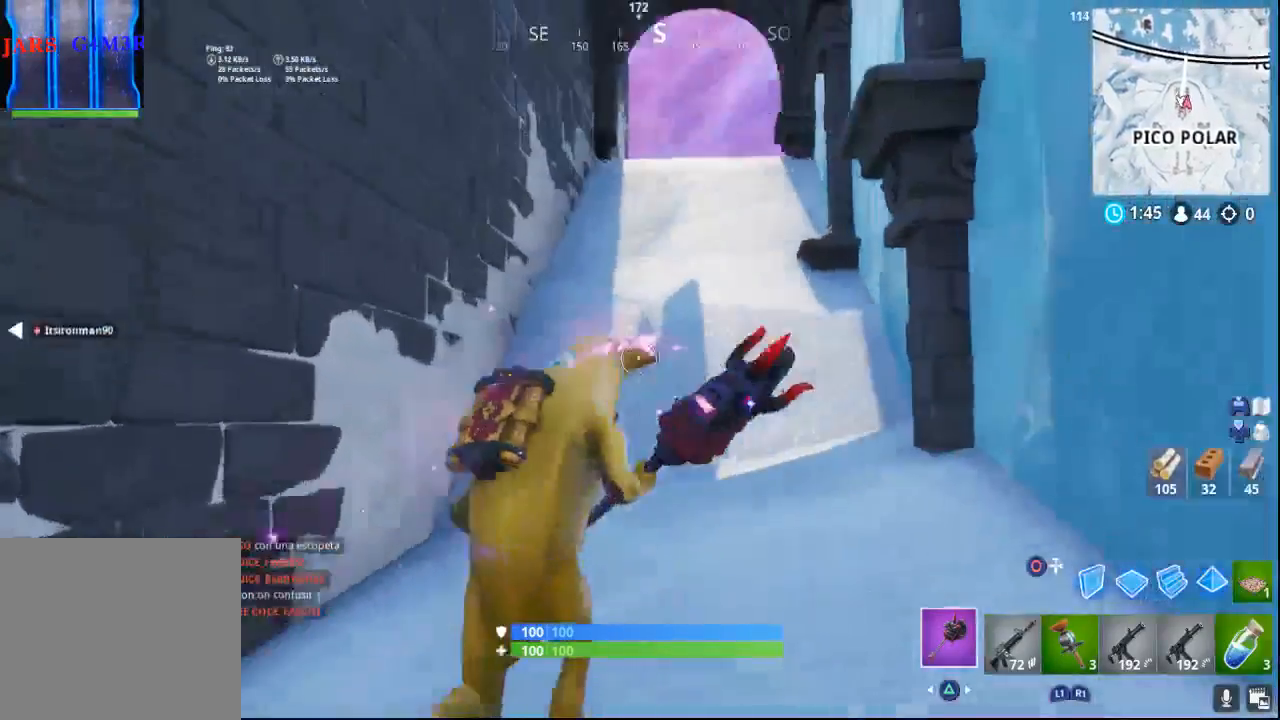
{"buttons": [], "left_stick": "up", "right_stick": "up", "events": [[67, "right_stick", "center"], [267, "right_stick", "up"]]}
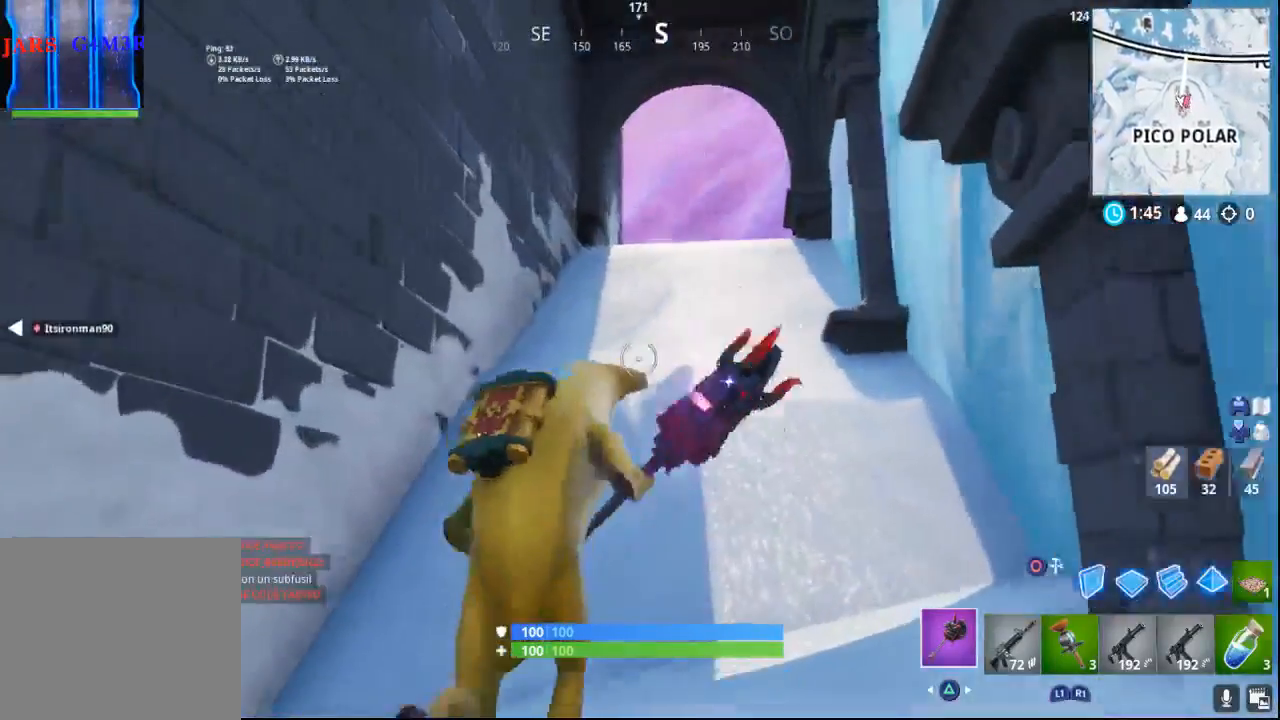
{"buttons": [], "left_stick": "up", "right_stick": "center", "events": [[33, "right_stick", "center"], [350, "CROSS", "down"], [450, "CROSS", "up"]]}
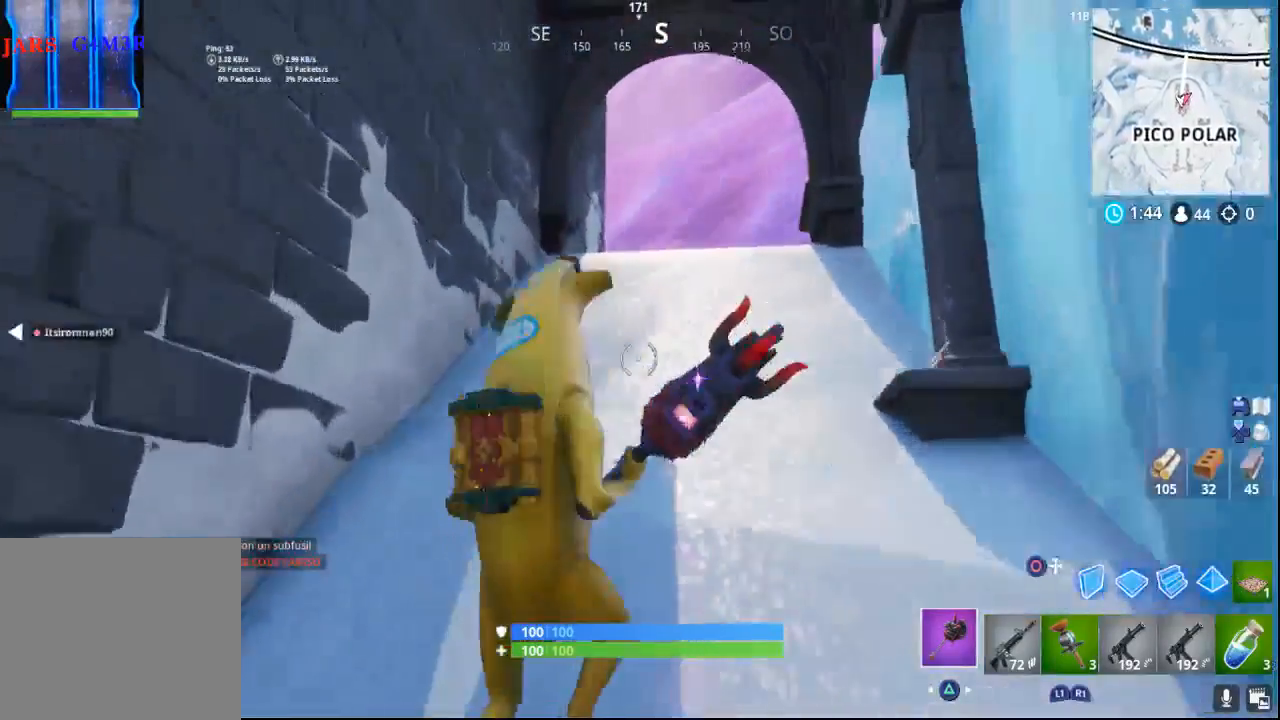
{"buttons": [], "left_stick": "up", "right_stick": "center", "events": [[133, "right_stick", "down"], [283, "R1", "down"], [333, "right_stick", "center"], [417, "R1", "up"]]}
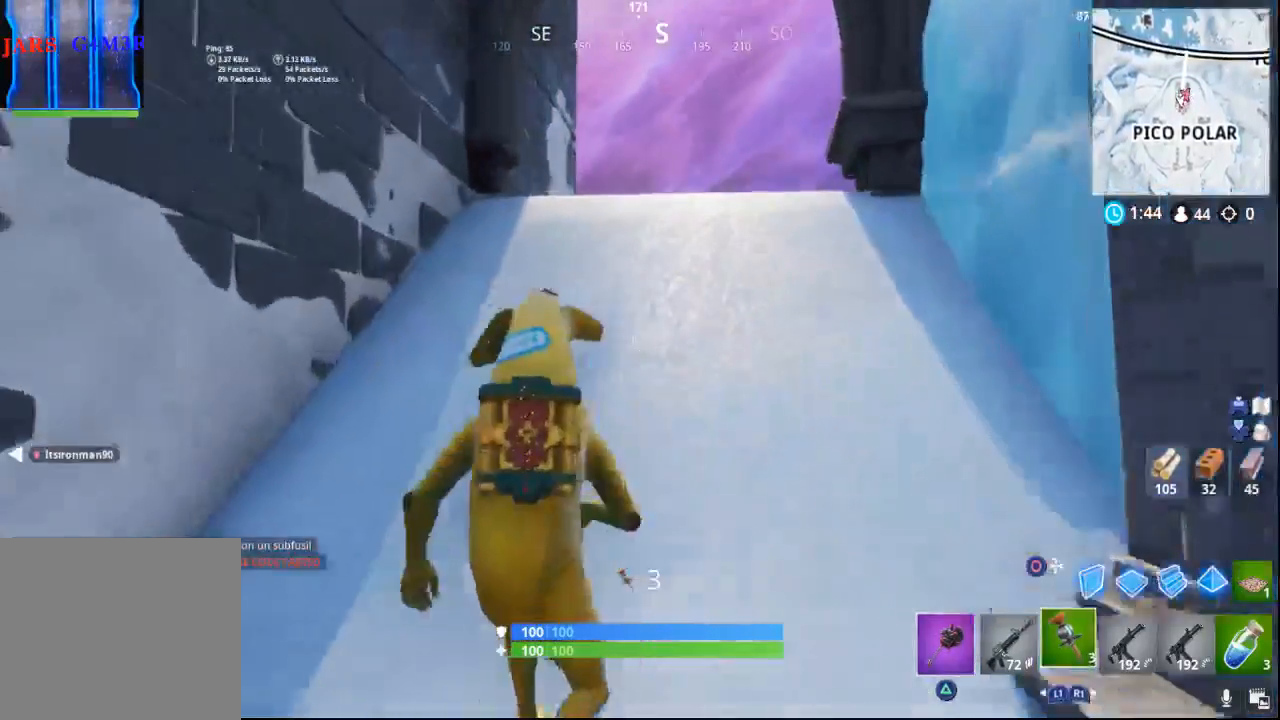
{"buttons": [], "left_stick": "up", "right_stick": "center", "events": [[183, "R1", "down"], [250, "right_stick", "down-left"], [300, "R1", "up"], [450, "right_stick", "center"]]}
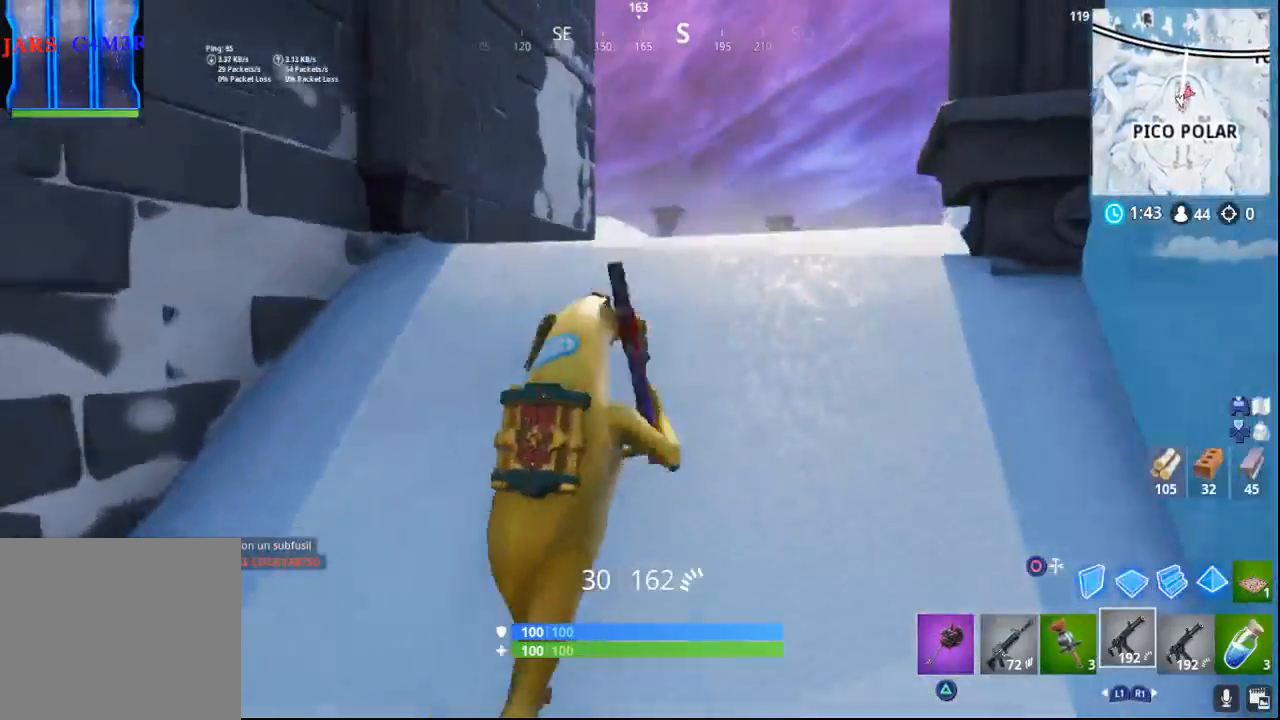
{"buttons": [], "left_stick": "up", "right_stick": "center", "events": [[300, "right_stick", "down"], [433, "right_stick", "center"]]}
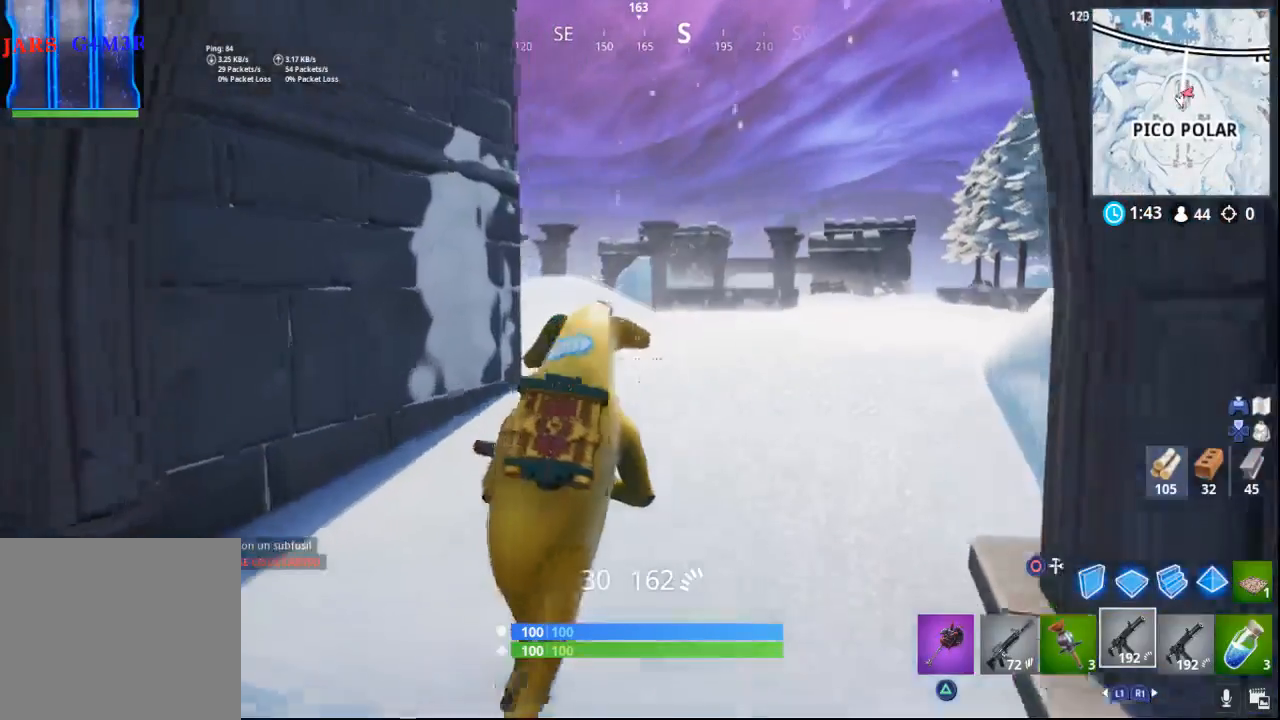
{"buttons": [], "left_stick": "up", "right_stick": "center", "events": [[33, "right_stick", "right"], [300, "right_stick", "down"], [483, "right_stick", "center"]]}
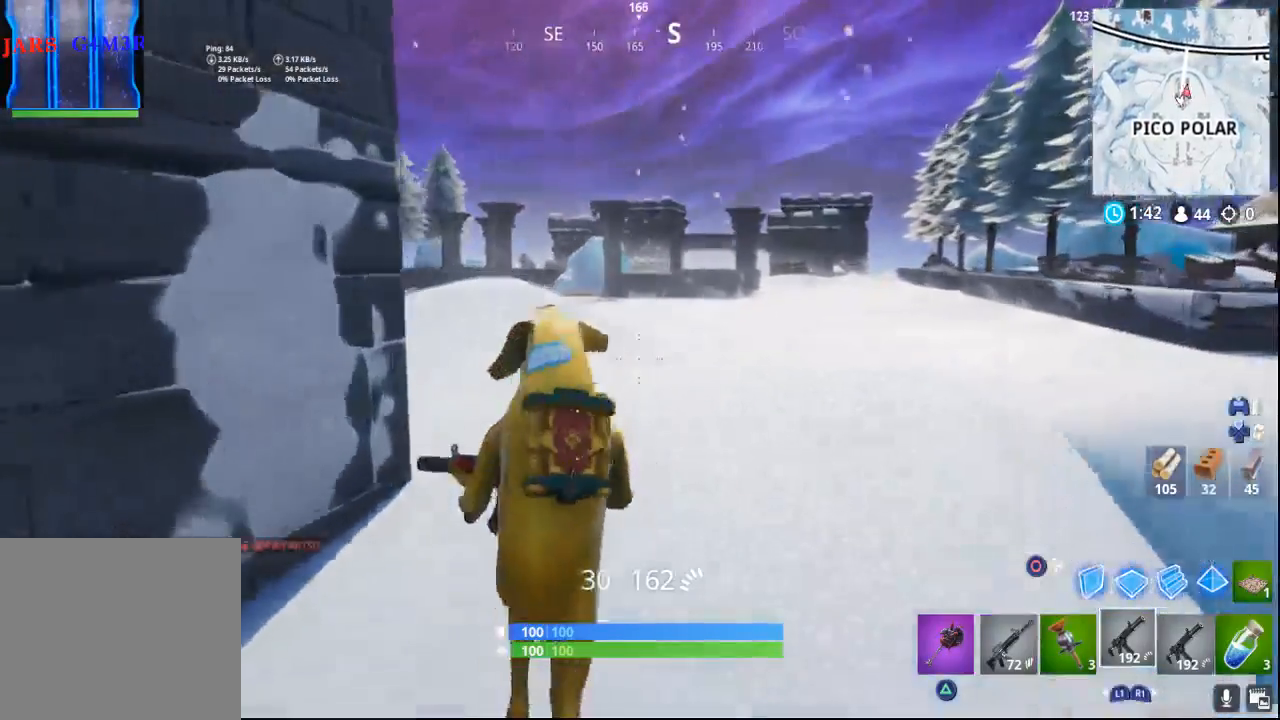
{"buttons": [], "left_stick": "up", "right_stick": "center", "events": []}
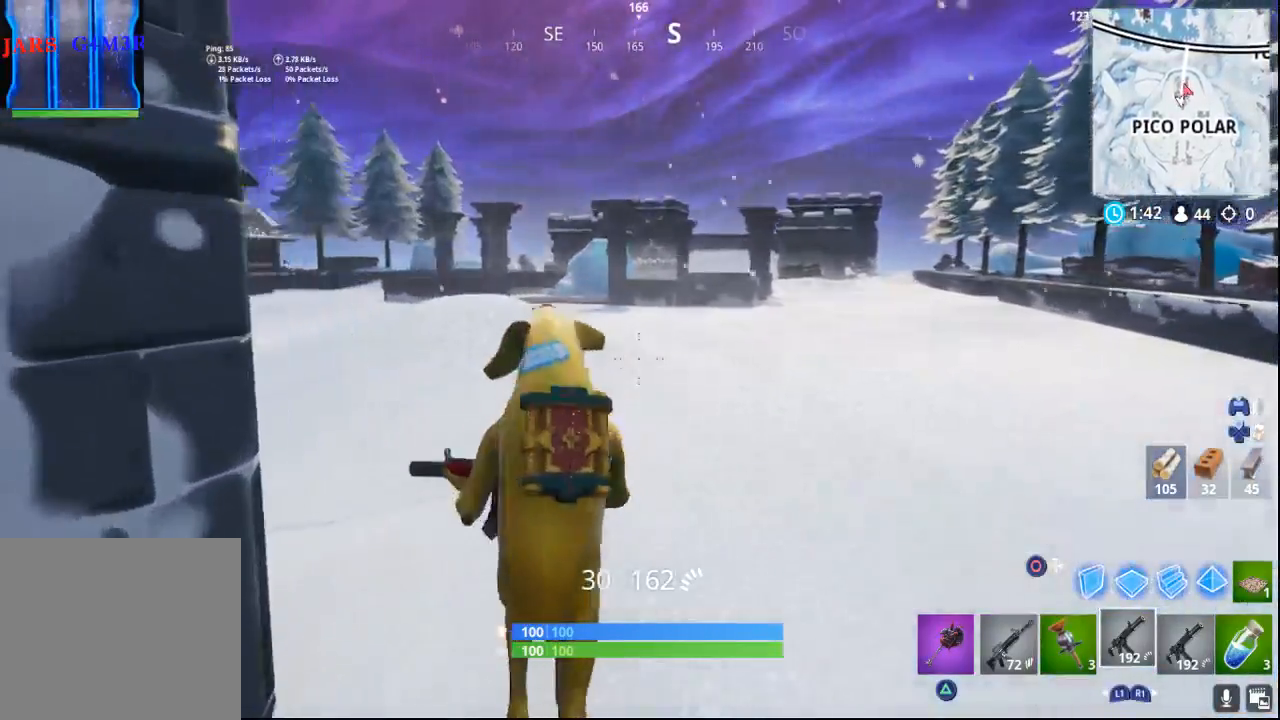
{"buttons": [], "left_stick": "up", "right_stick": "center", "events": [[50, "right_stick", "down-left"], [150, "right_stick", "left"], [333, "right_stick", "center"]]}
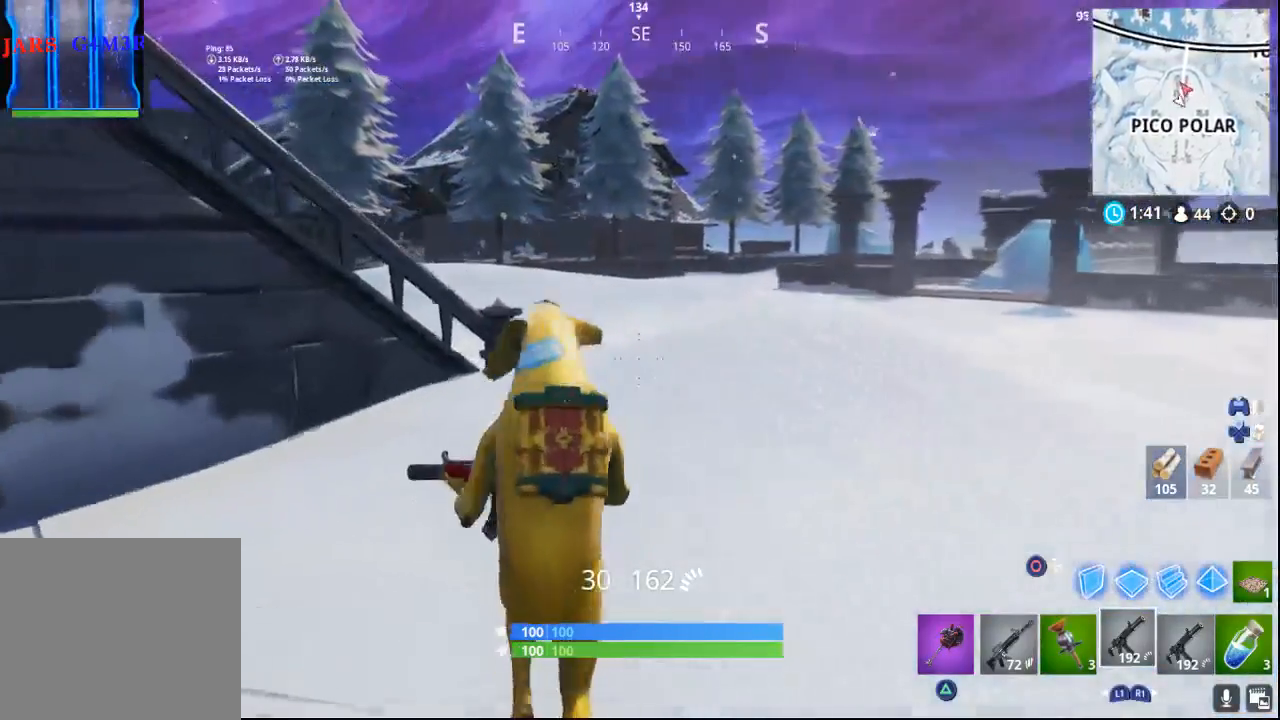
{"buttons": [], "left_stick": "center", "right_stick": "right", "events": [[150, "right_stick", "right"], [167, "left_stick", "up-left"], [400, "left_stick", "down-left"], [467, "left_stick", "center"]]}
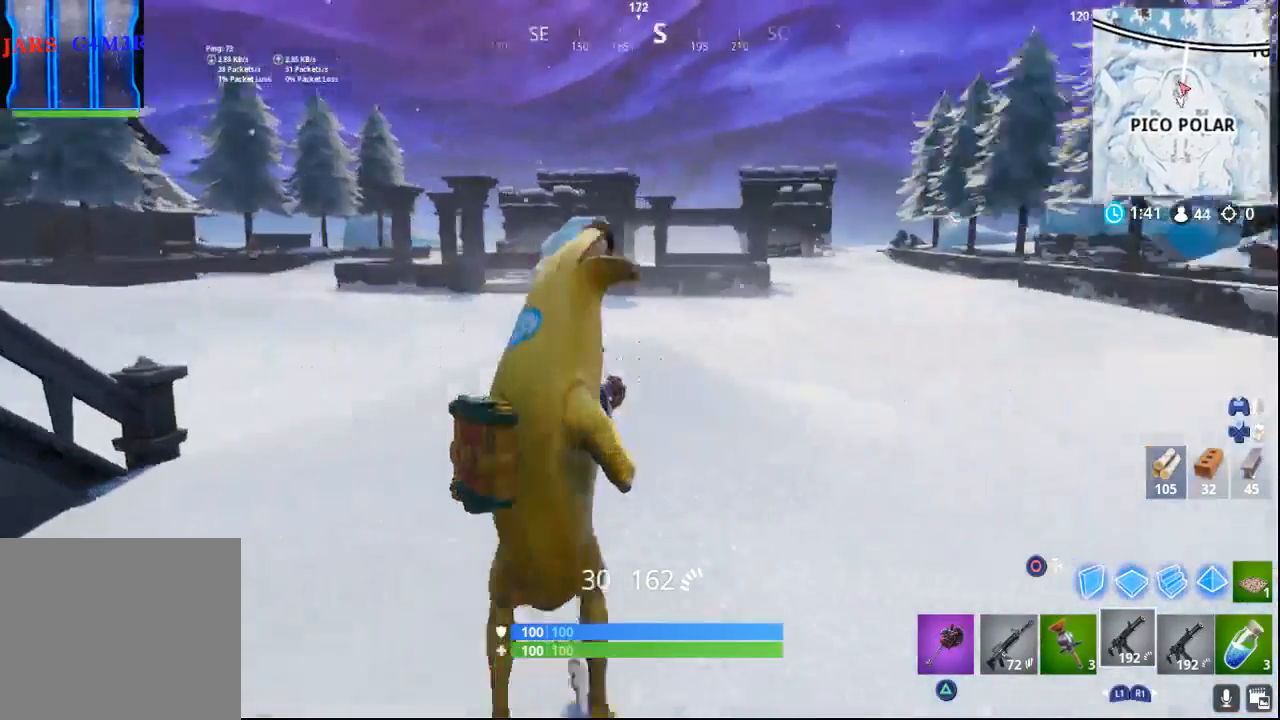
{"buttons": [], "left_stick": "left", "right_stick": "center", "events": [[67, "left_stick", "left"], [350, "right_stick", "center"]]}
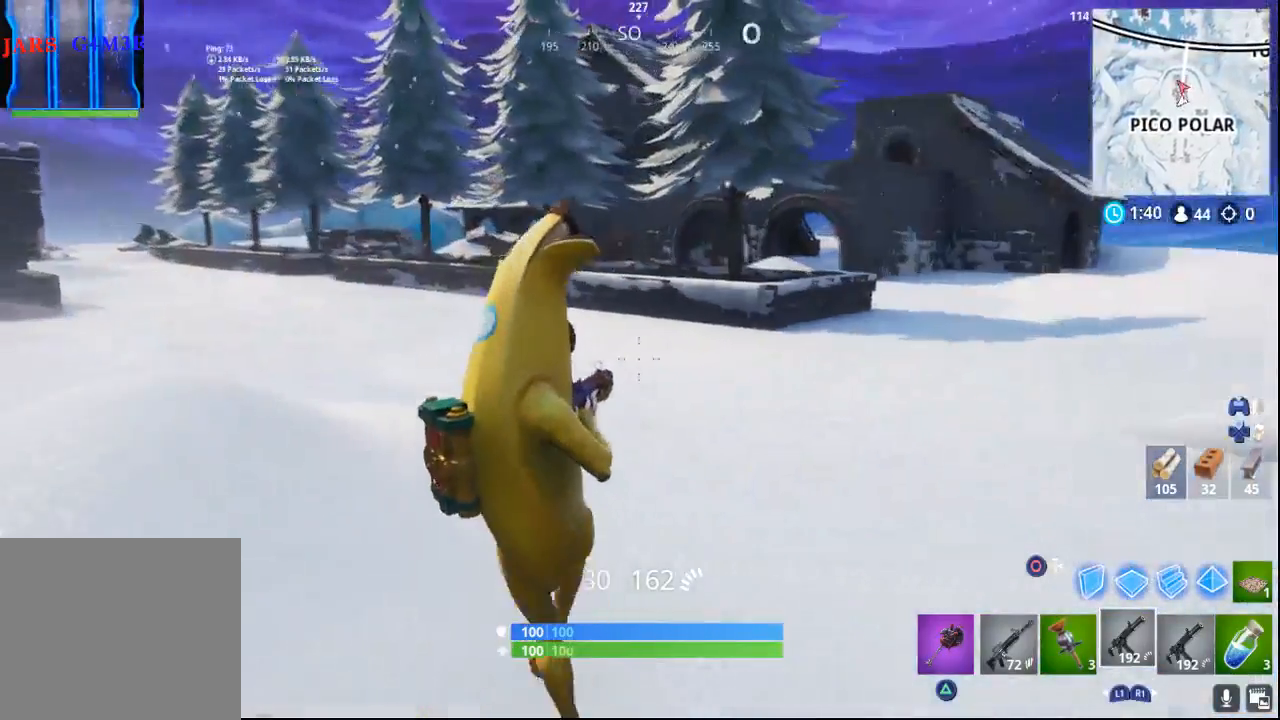
{"buttons": [], "left_stick": "up-left", "right_stick": "center", "events": [[17, "right_stick", "right"], [50, "left_stick", "center"], [150, "left_stick", "down"], [267, "left_stick", "down-left"], [267, "right_stick", "center"], [433, "left_stick", "up-left"]]}
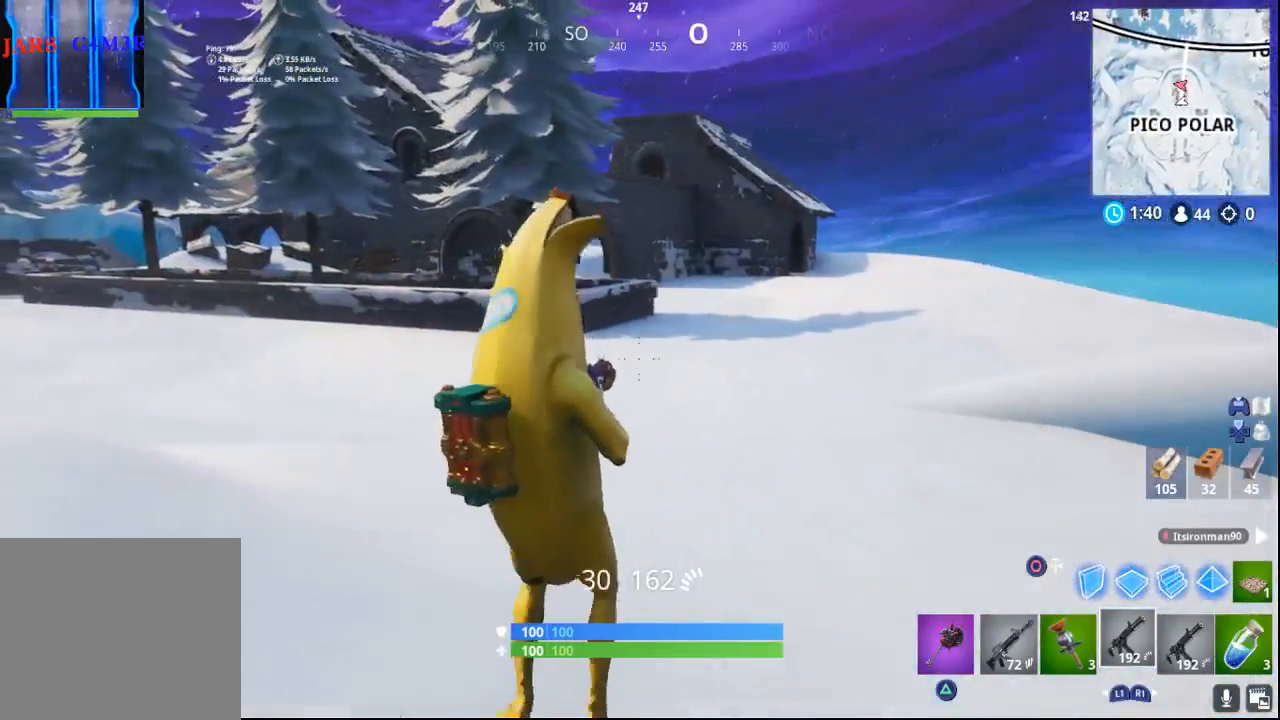
{"buttons": [], "left_stick": "up-right", "right_stick": "down", "events": [[150, "left_stick", "up-right"], [483, "right_stick", "down"]]}
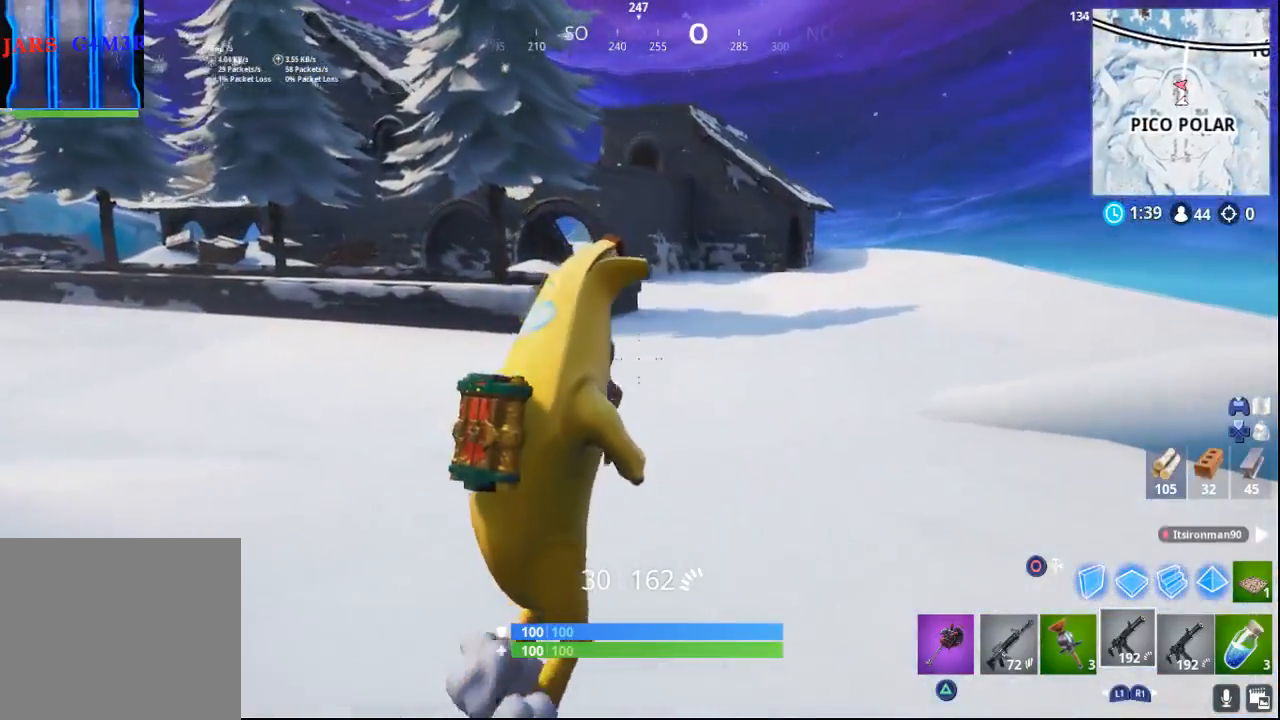
{"buttons": [], "left_stick": "up-right", "right_stick": "center", "events": [[17, "right_stick", "down-right"], [133, "right_stick", "center"]]}
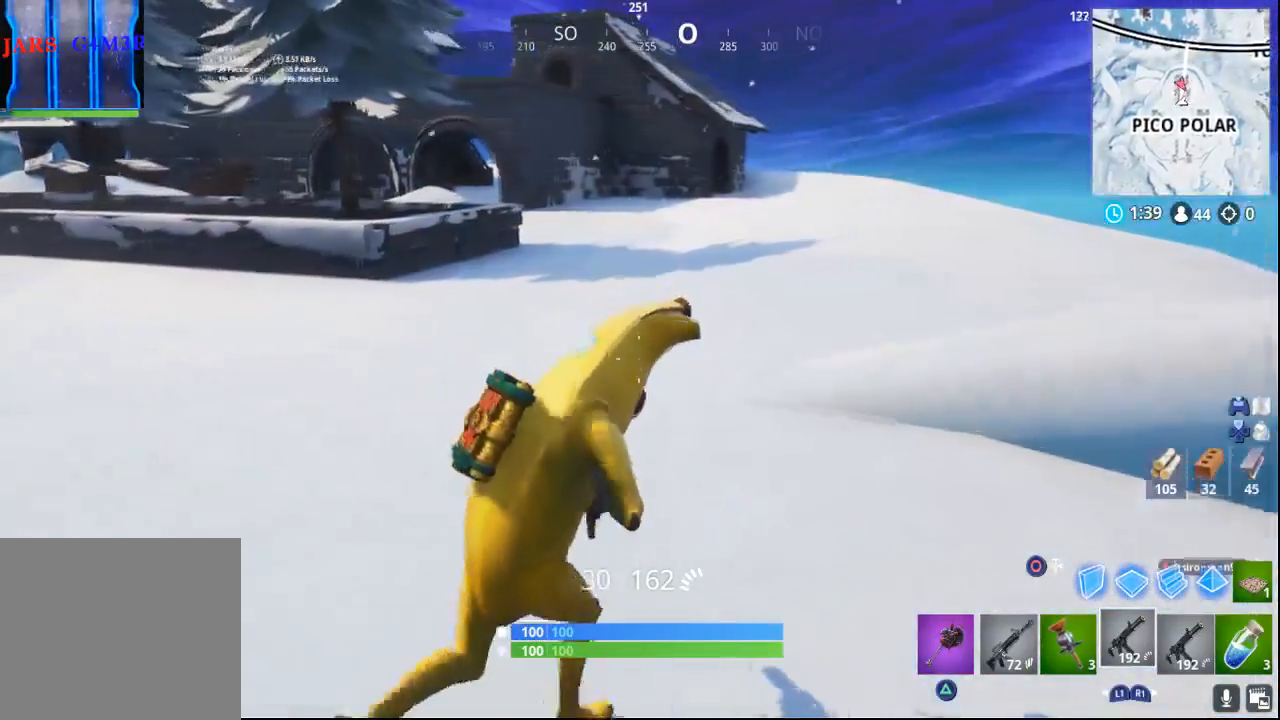
{"buttons": [], "left_stick": "up-right", "right_stick": "center", "events": [[333, "CROSS", "down"], [417, "CROSS", "up"]]}
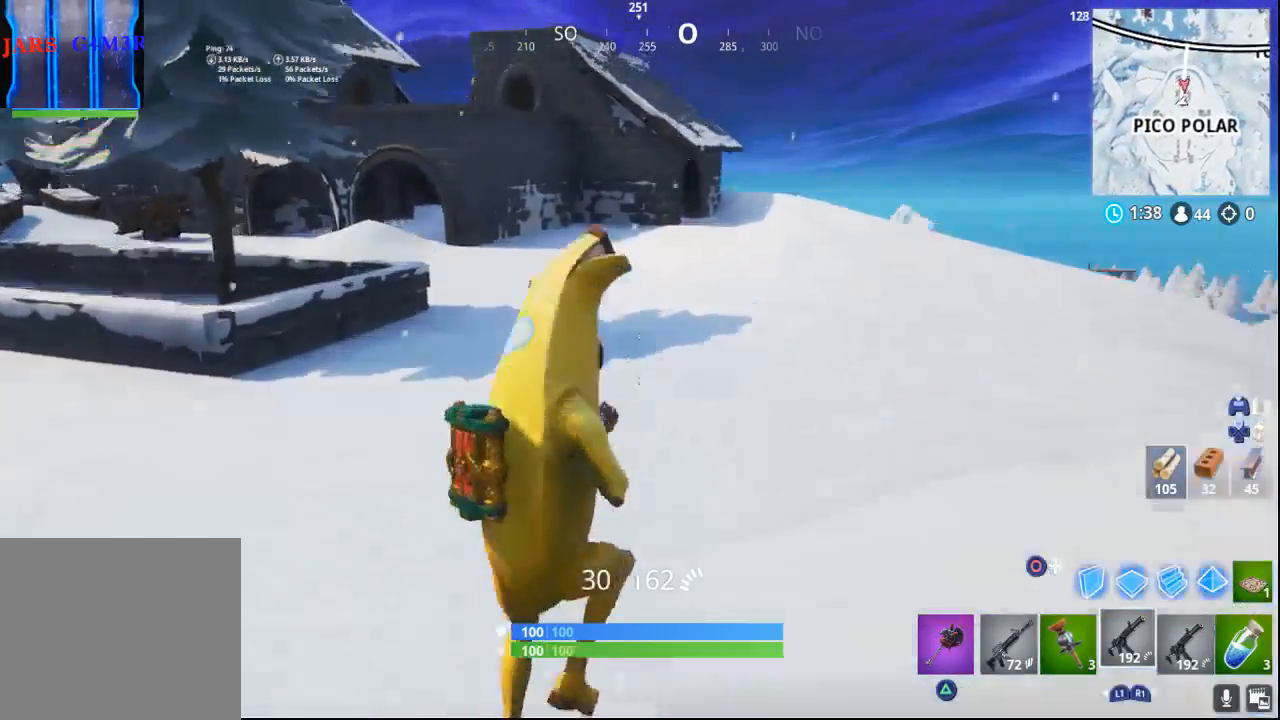
{"buttons": [], "left_stick": "up-right", "right_stick": "up-left", "events": [[200, "right_stick", "left"], [467, "right_stick", "up-left"]]}
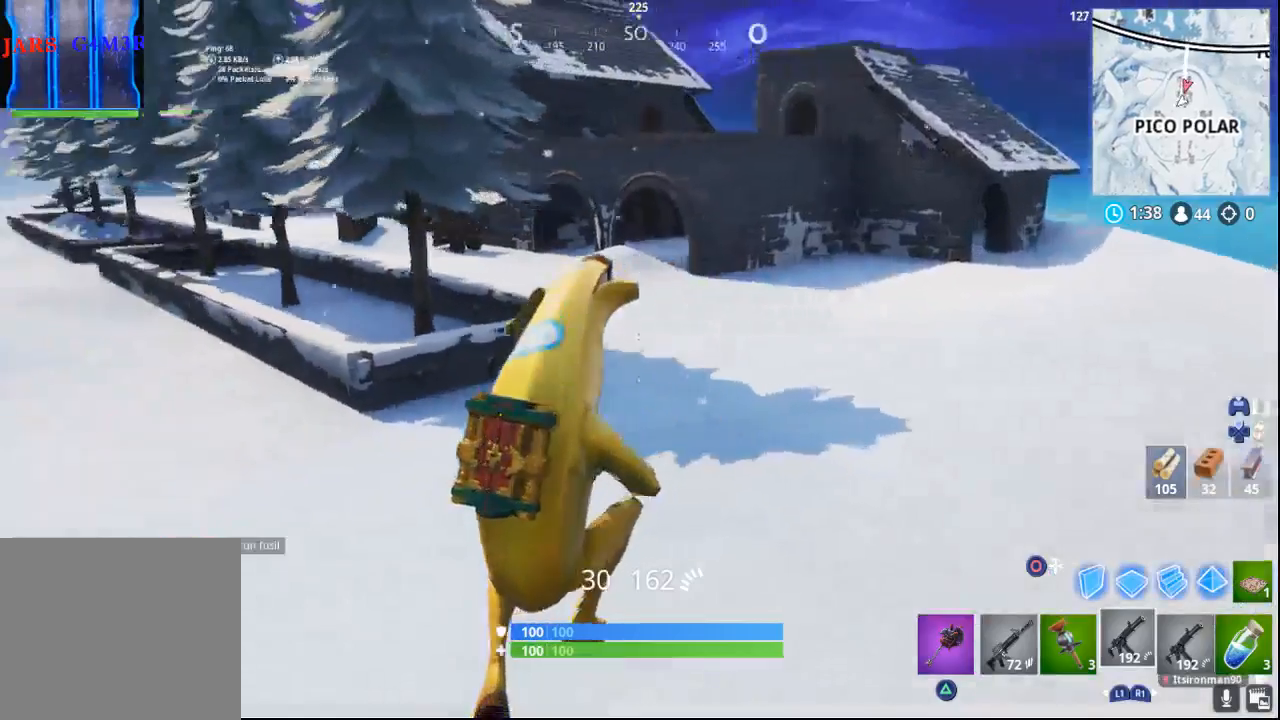
{"buttons": ["CROSS"], "left_stick": "up-right", "right_stick": "center", "events": [[183, "right_stick", "center"], [450, "CROSS", "down"]]}
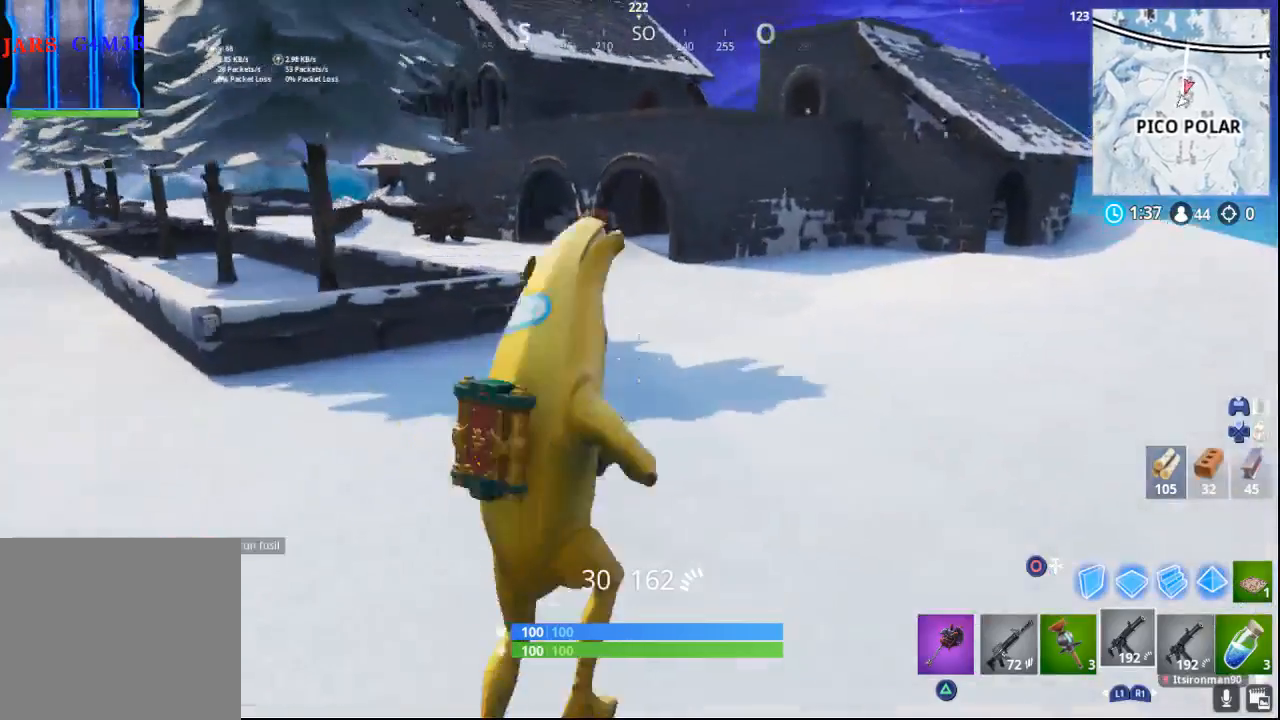
{"buttons": [], "left_stick": "up-right", "right_stick": "center", "events": [[100, "CROSS", "up"]]}
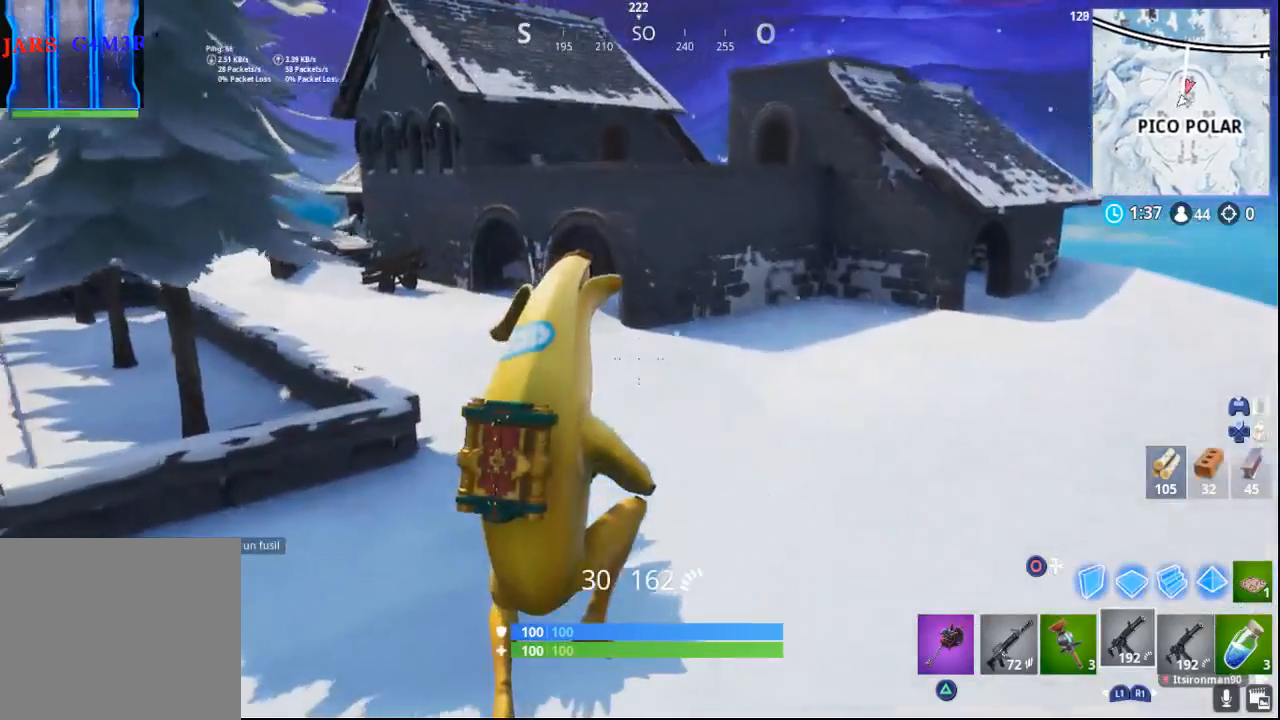
{"buttons": [], "left_stick": "up-right", "right_stick": "center", "events": [[150, "right_stick", "left"], [233, "right_stick", "up-left"], [400, "right_stick", "center"]]}